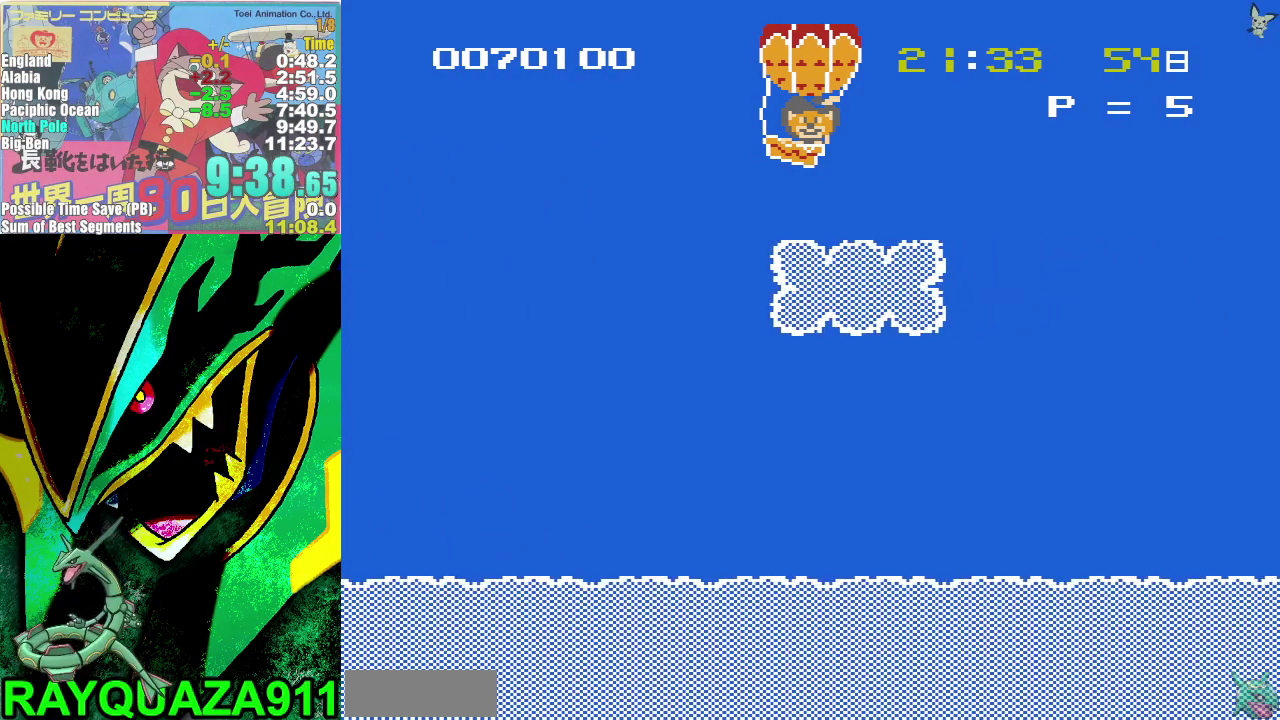
Gameplay with a controller (Nintendo layout); each line is a JSON object with the inputs held at the frame after it. "events" lists button and stick changes between this image and that frame as [ms after this image, input, new state], when the widget could be followed in between. Not read: L3 R3 START.
{"buttons": ["A", "DPAD_RIGHT"]}
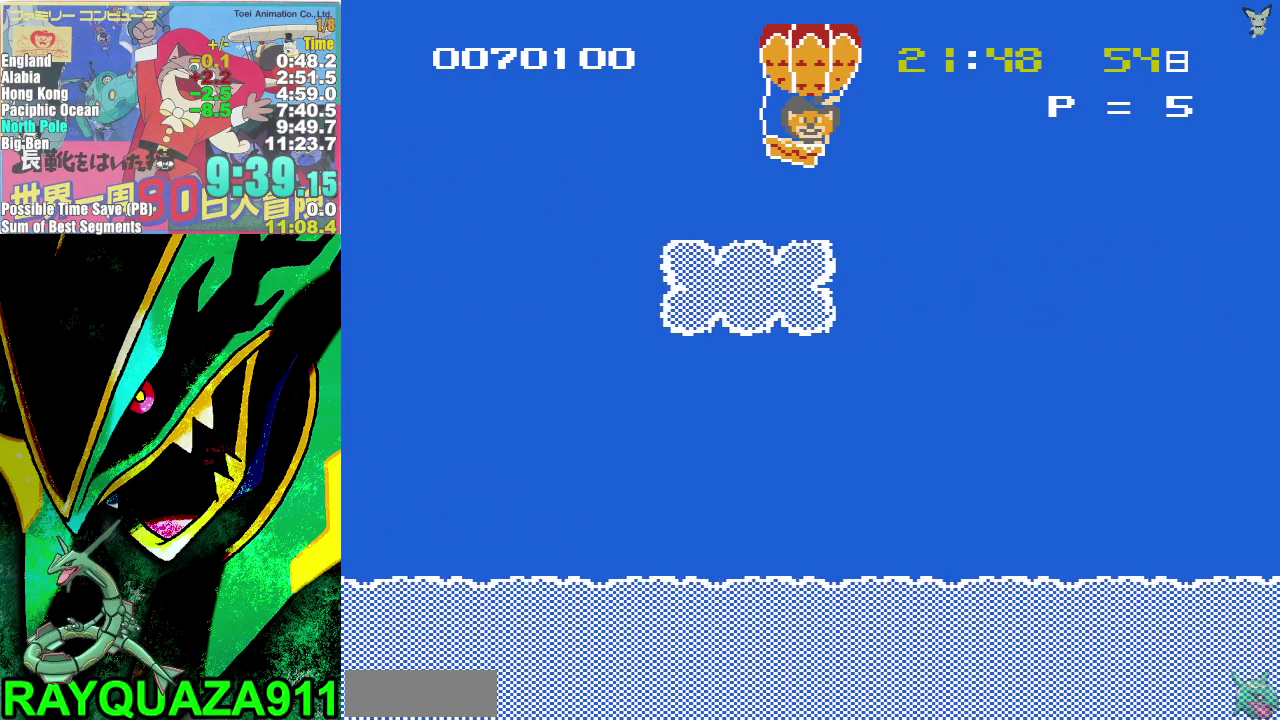
{"buttons": ["A", "DPAD_RIGHT"]}
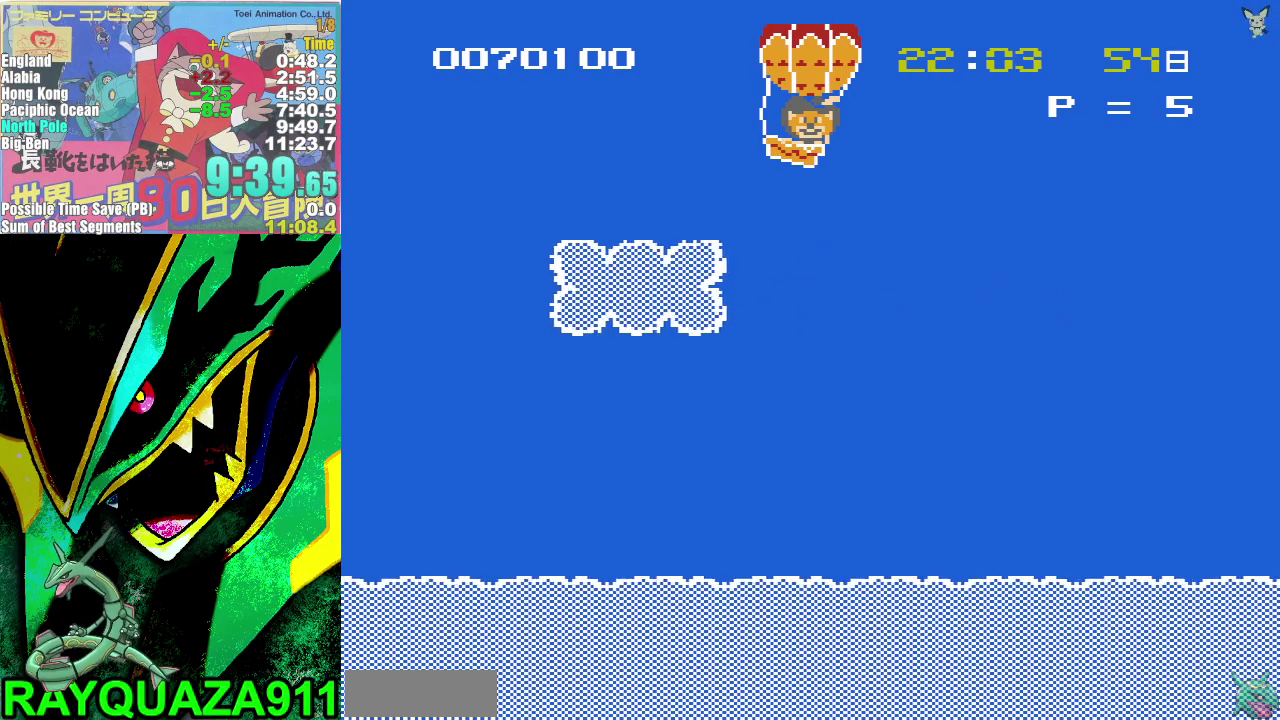
{"buttons": ["A", "DPAD_RIGHT"]}
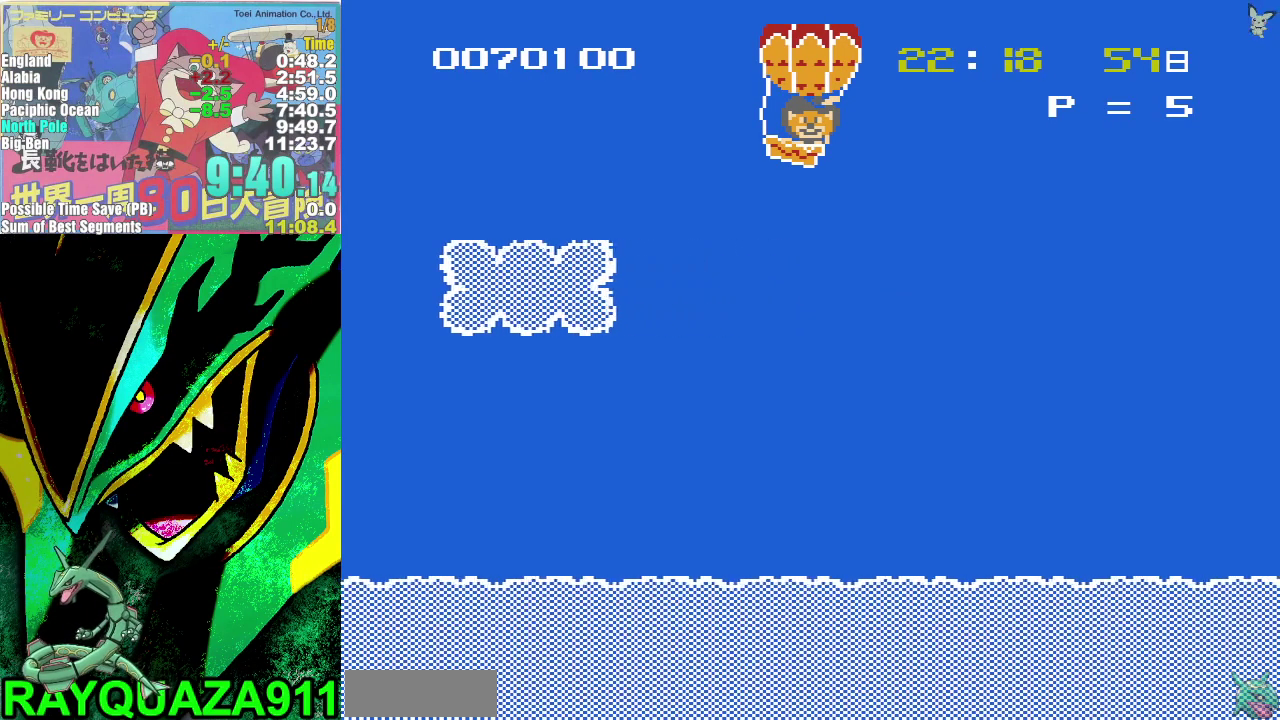
{"buttons": ["A", "DPAD_RIGHT"]}
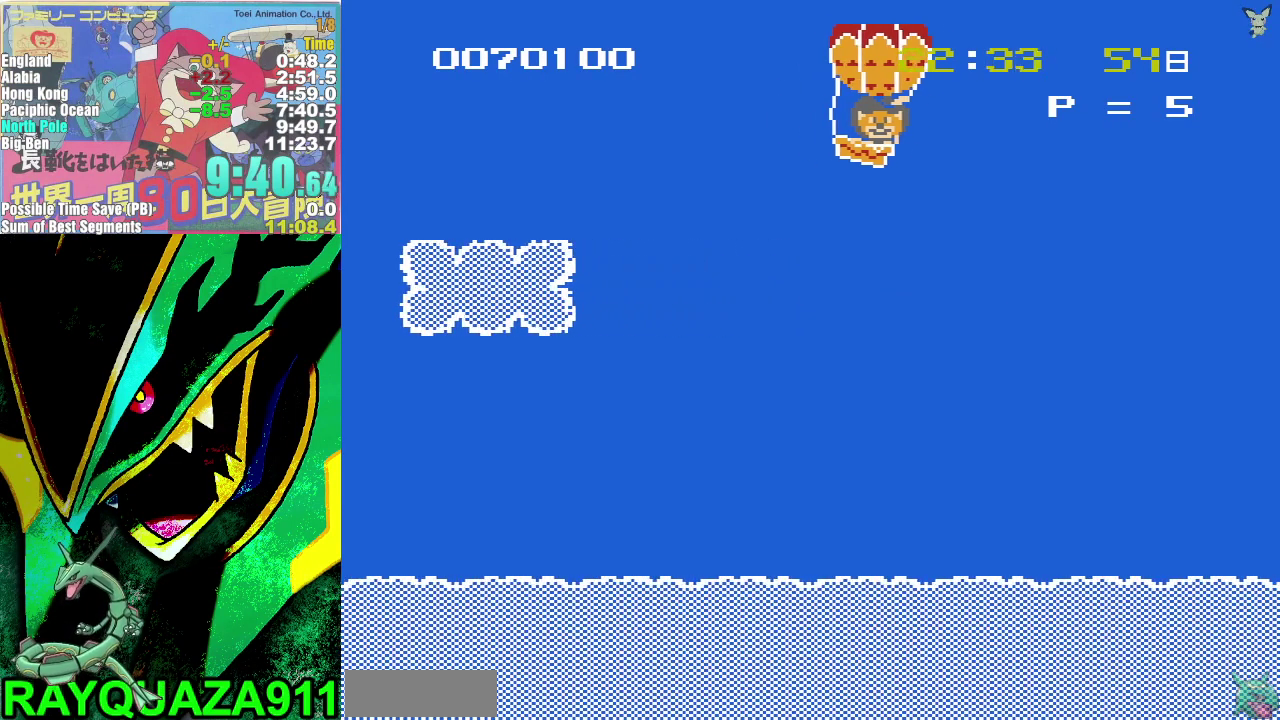
{"buttons": ["A", "DPAD_RIGHT"]}
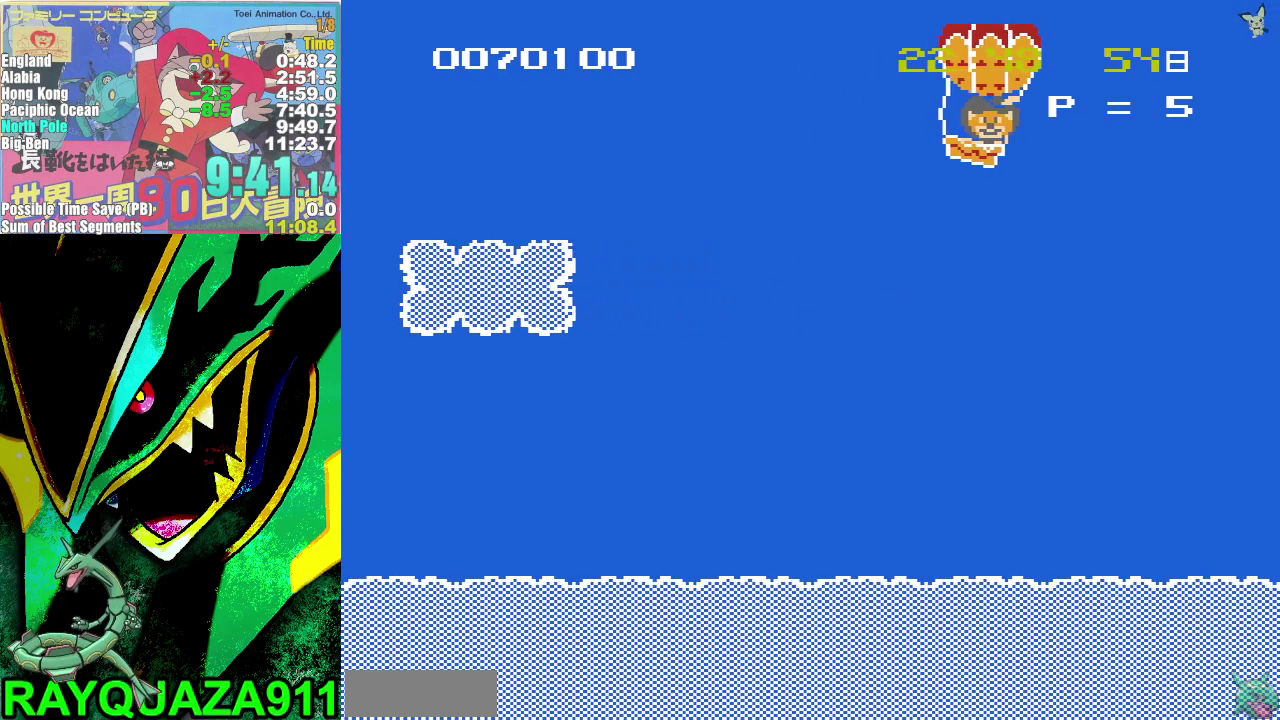
{"buttons": ["DPAD_RIGHT"], "events": [[17, "A", "up"]]}
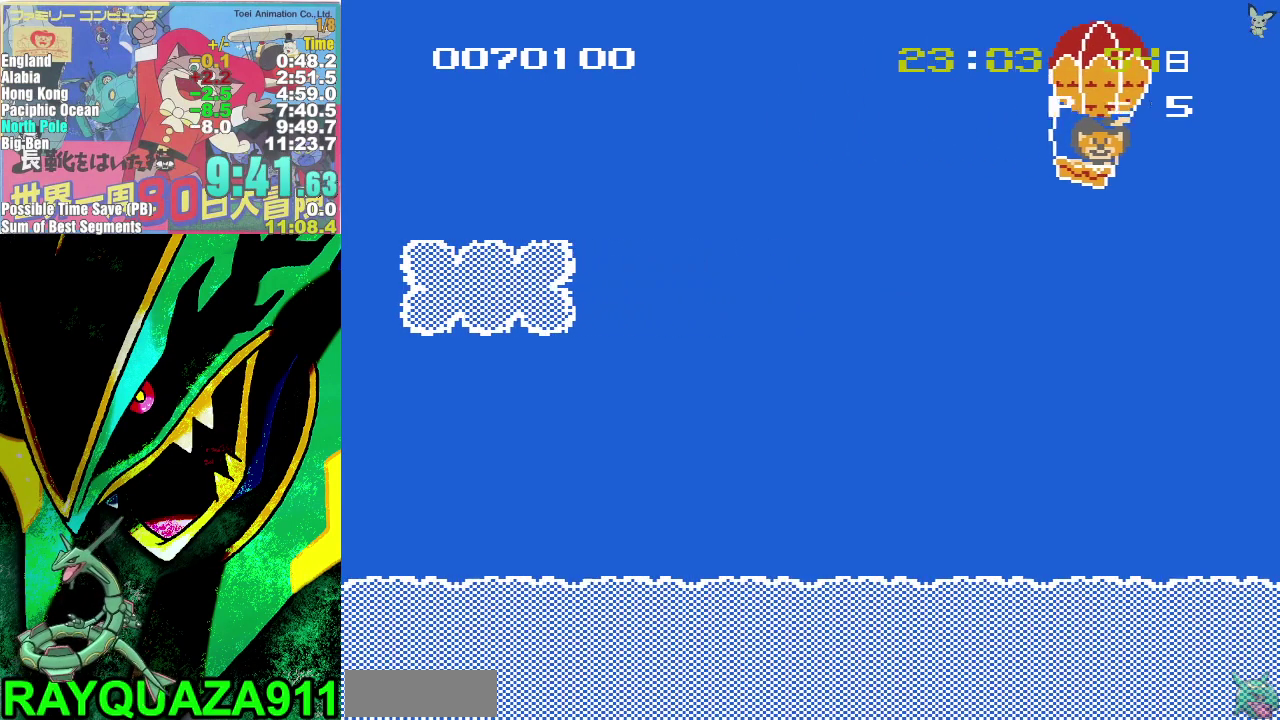
{"buttons": ["DPAD_RIGHT"]}
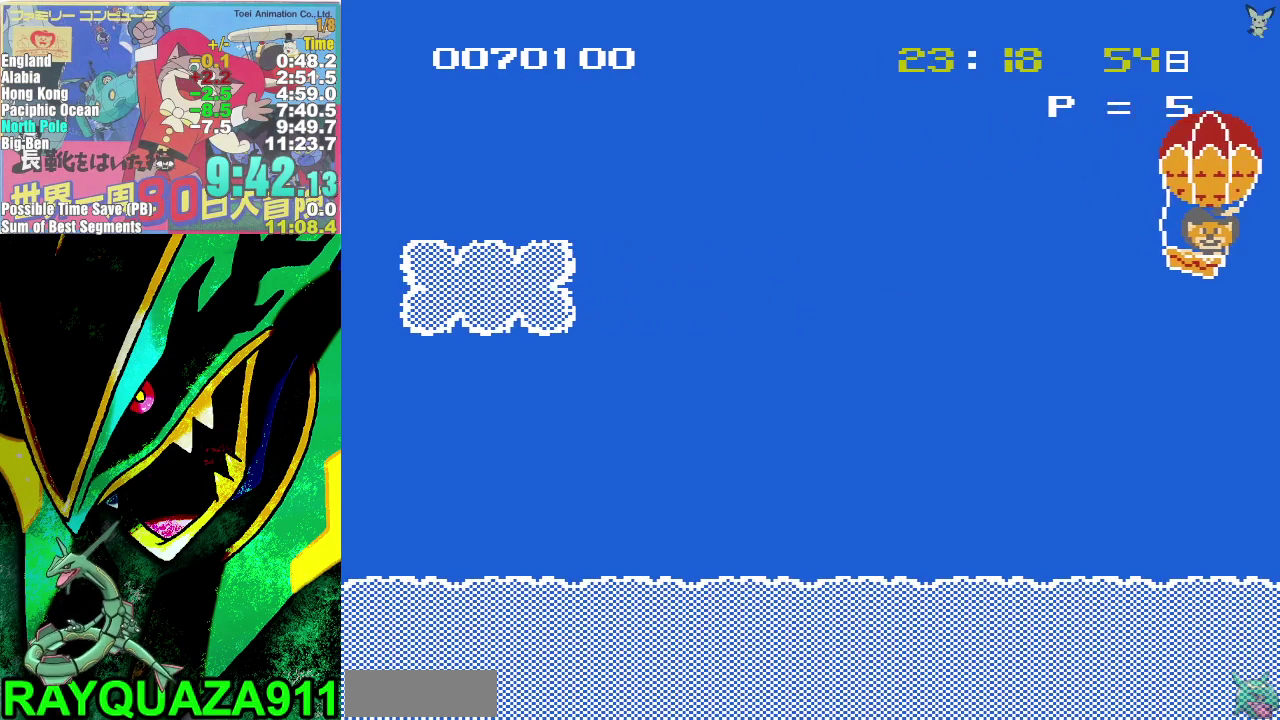
{"buttons": [], "events": [[317, "DPAD_RIGHT", "up"]]}
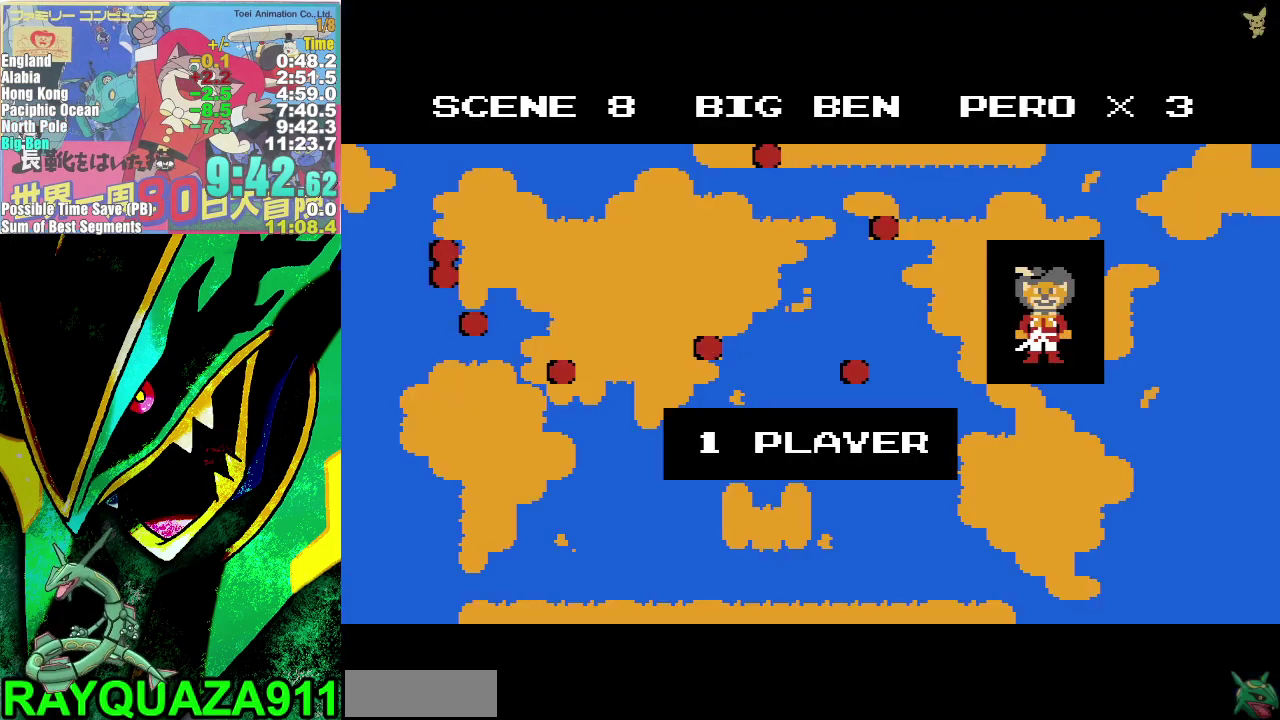
{"buttons": []}
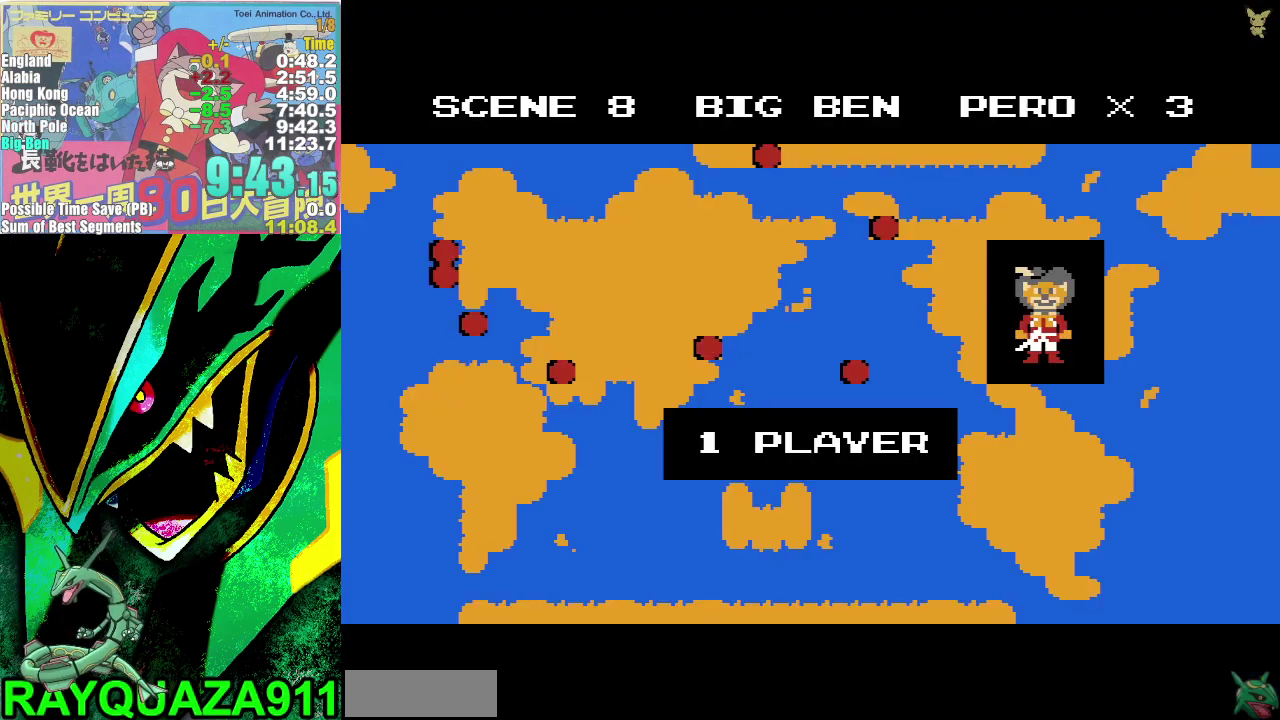
{"buttons": []}
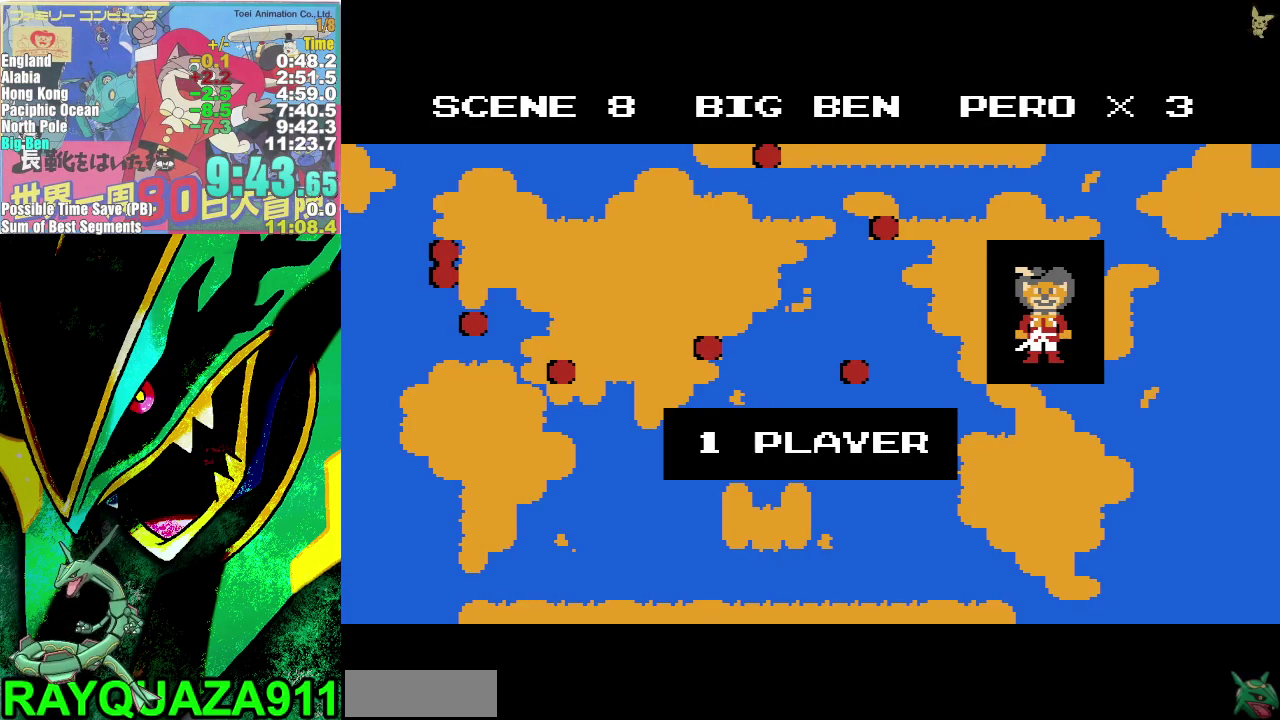
{"buttons": []}
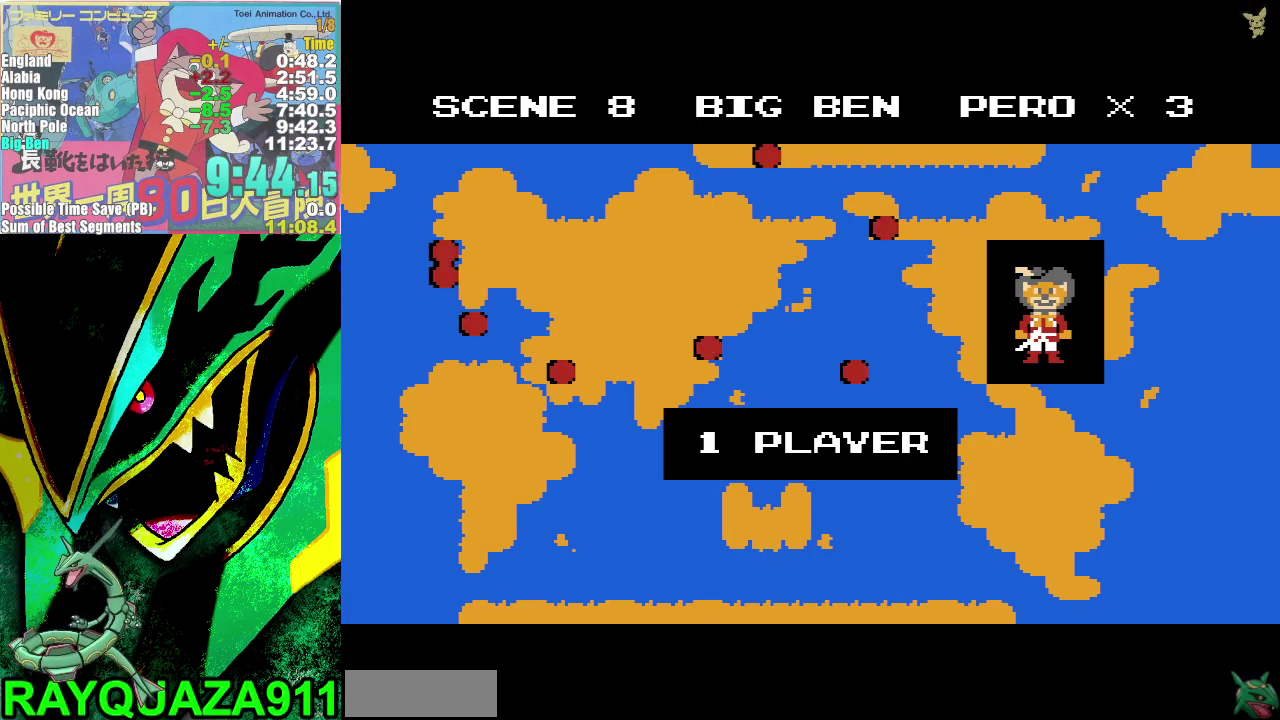
{"buttons": []}
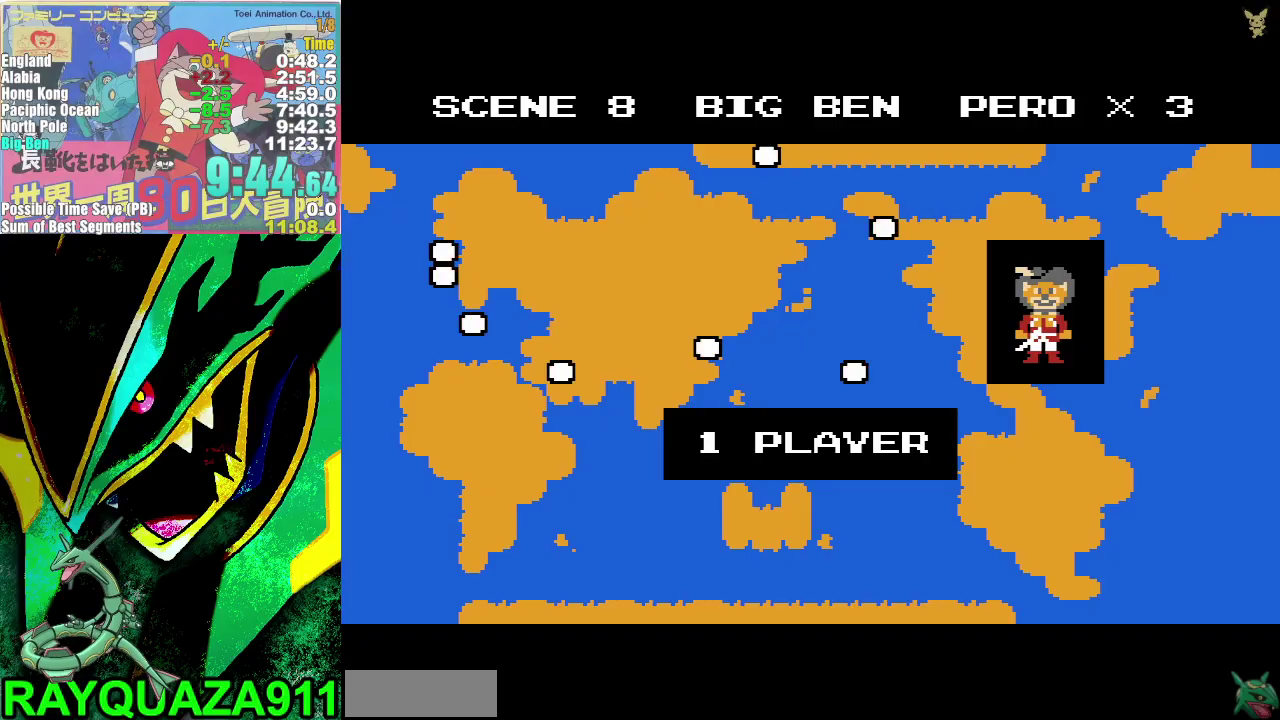
{"buttons": []}
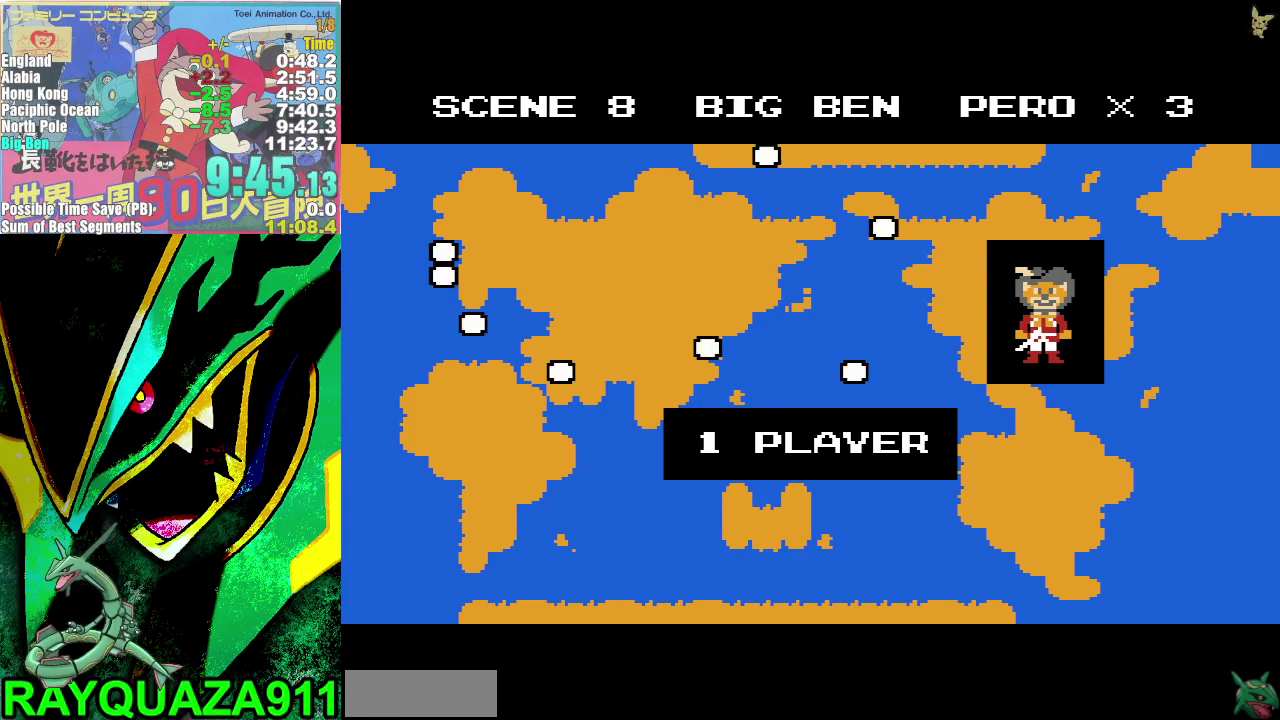
{"buttons": []}
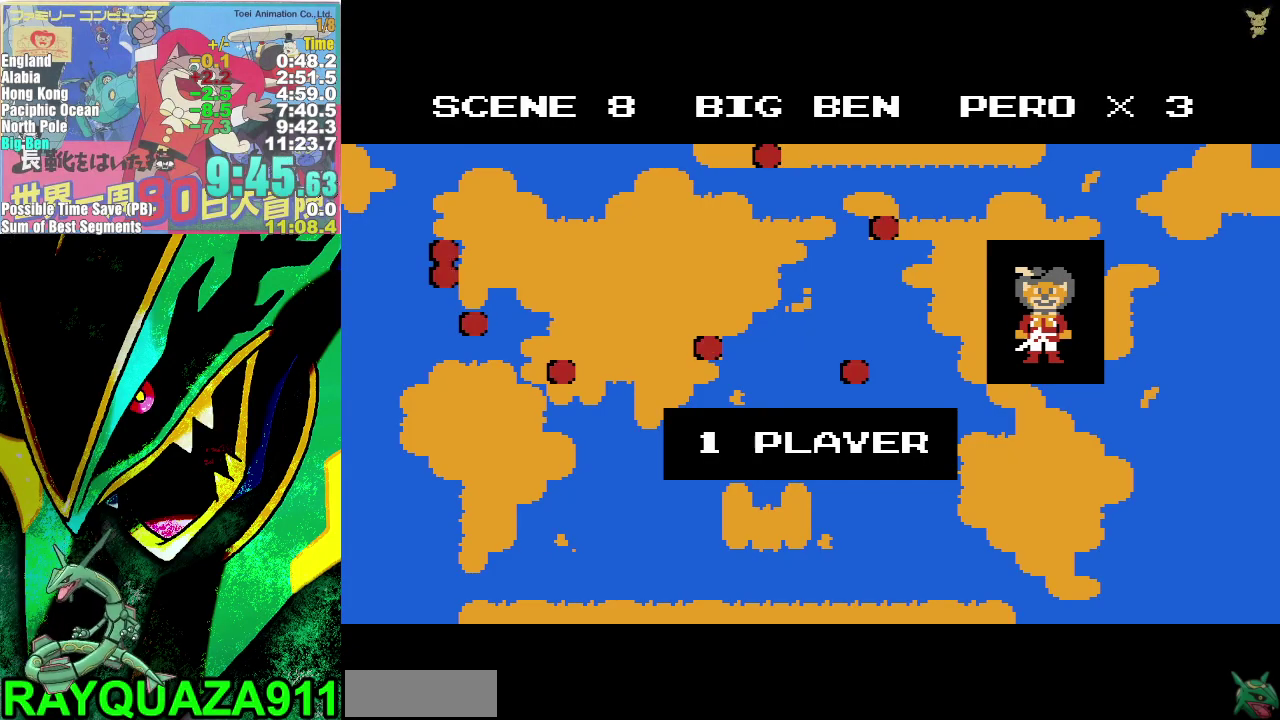
{"buttons": []}
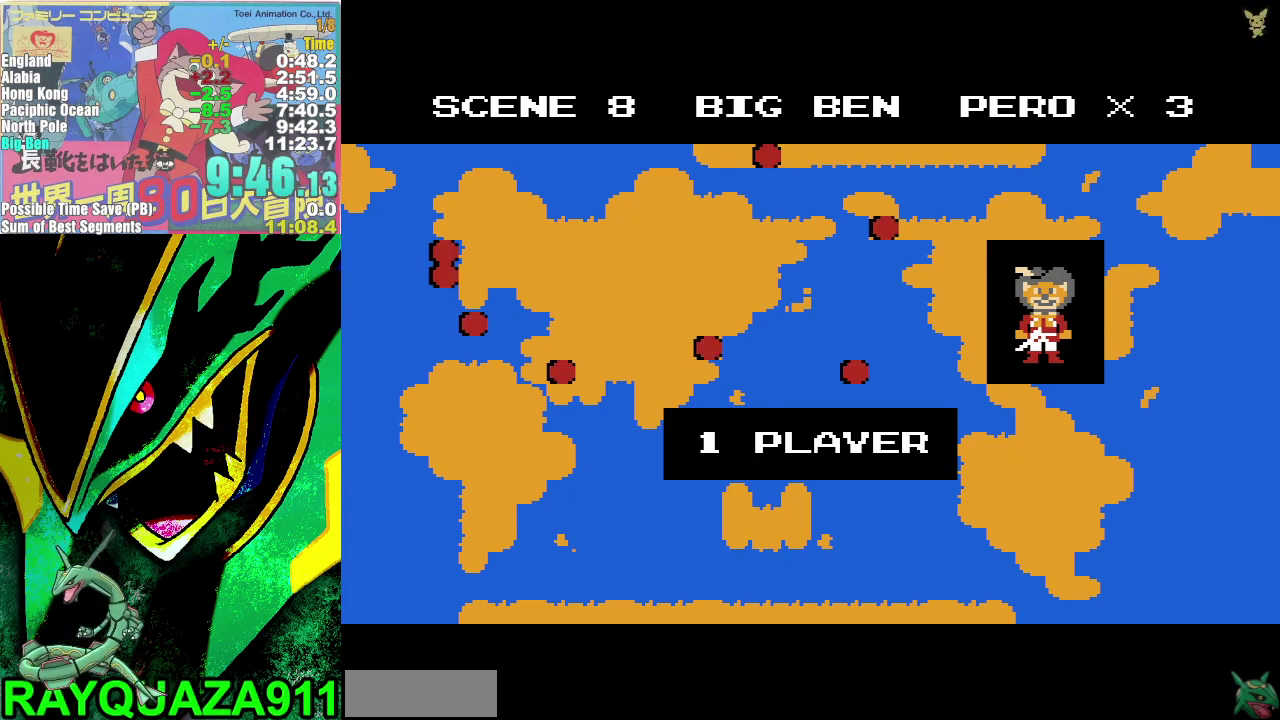
{"buttons": ["A"], "events": [[483, "A", "down"]]}
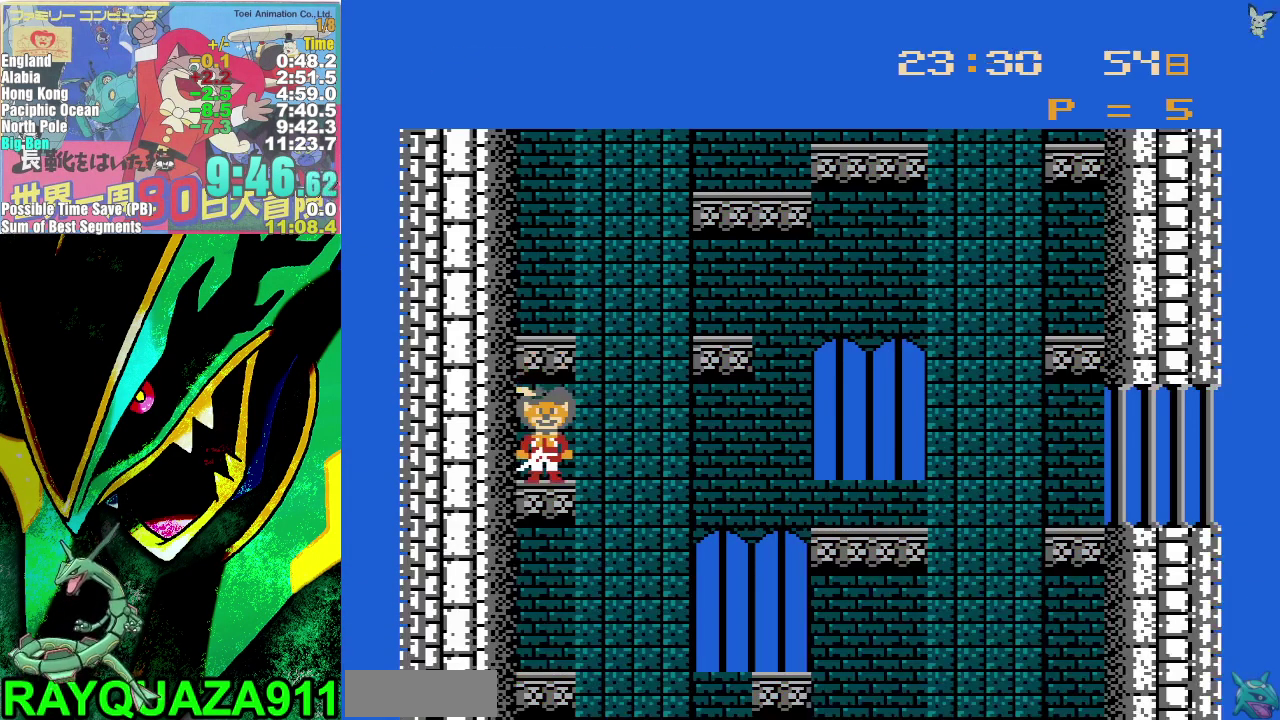
{"buttons": [], "events": [[250, "A", "up"]]}
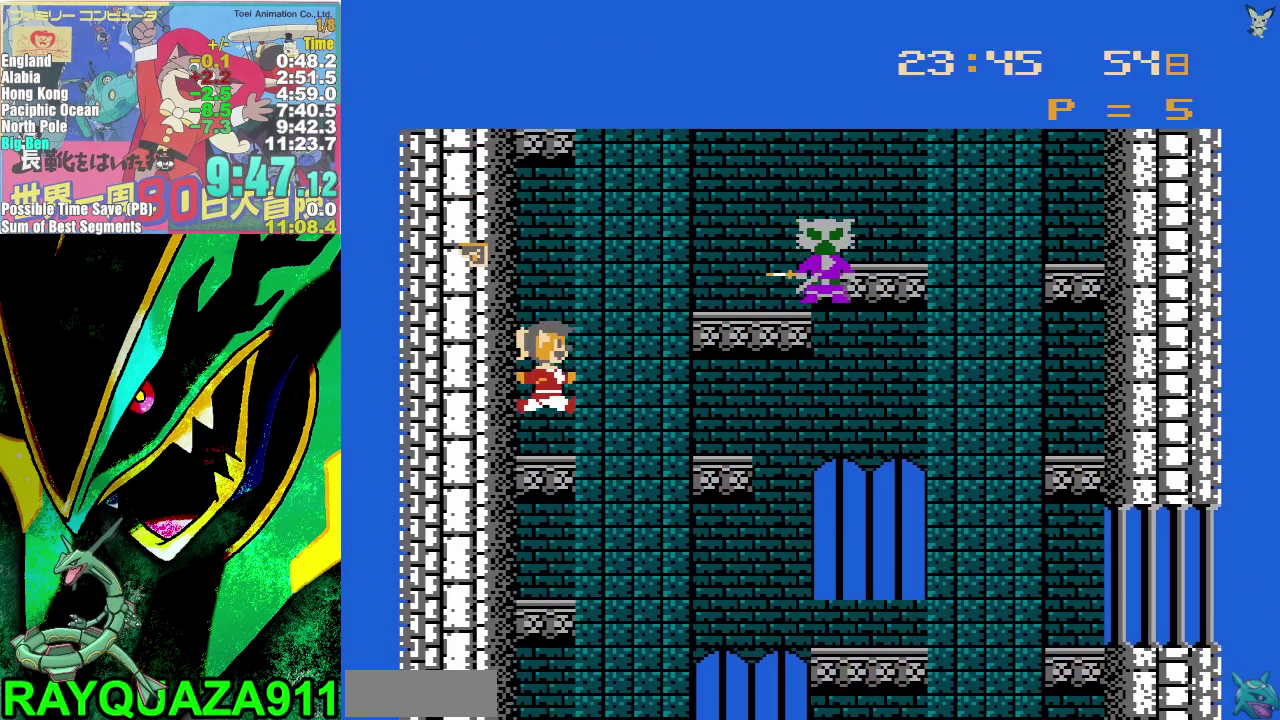
{"buttons": ["A", "B", "DPAD_RIGHT"], "events": [[67, "DPAD_RIGHT", "down"], [150, "A", "down"], [300, "B", "down"]]}
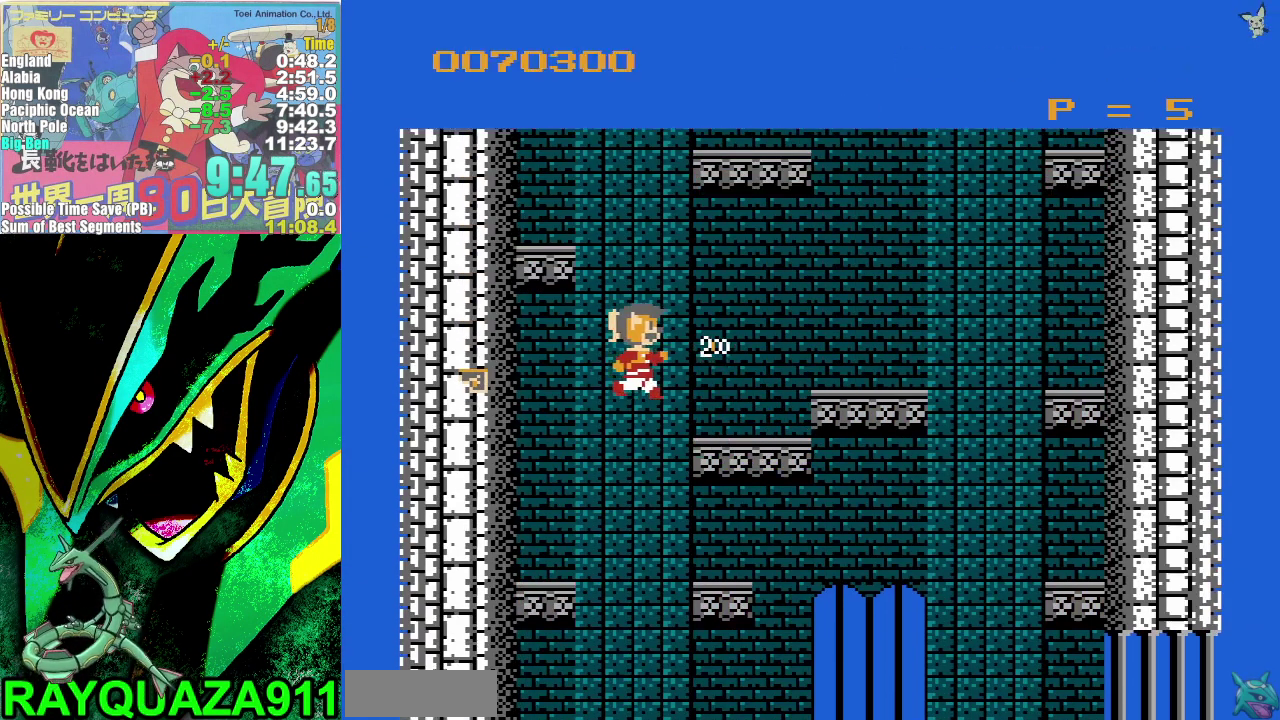
{"buttons": ["A", "DPAD_LEFT"], "events": [[50, "B", "up"], [83, "A", "up"], [250, "DPAD_RIGHT", "up"], [317, "DPAD_LEFT", "down"], [350, "A", "down"]]}
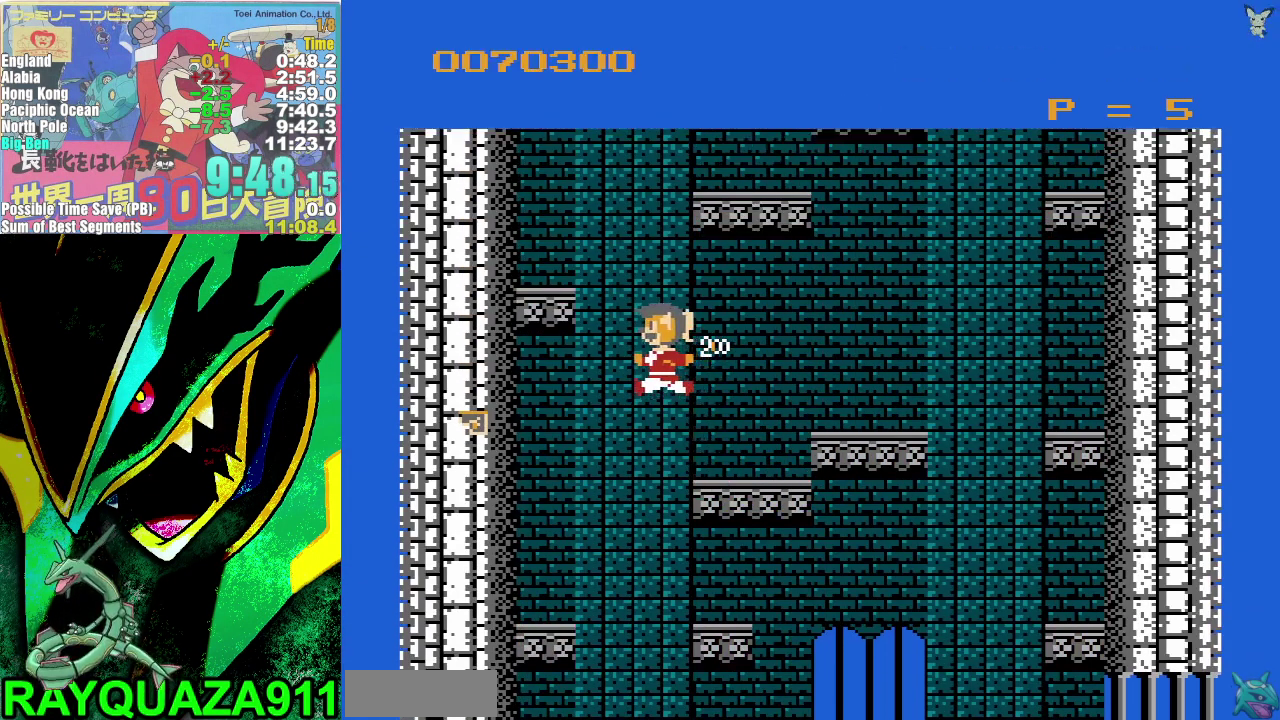
{"buttons": ["A", "DPAD_RIGHT"], "events": [[300, "A", "up"], [367, "DPAD_LEFT", "up"], [417, "A", "down"], [417, "DPAD_RIGHT", "down"]]}
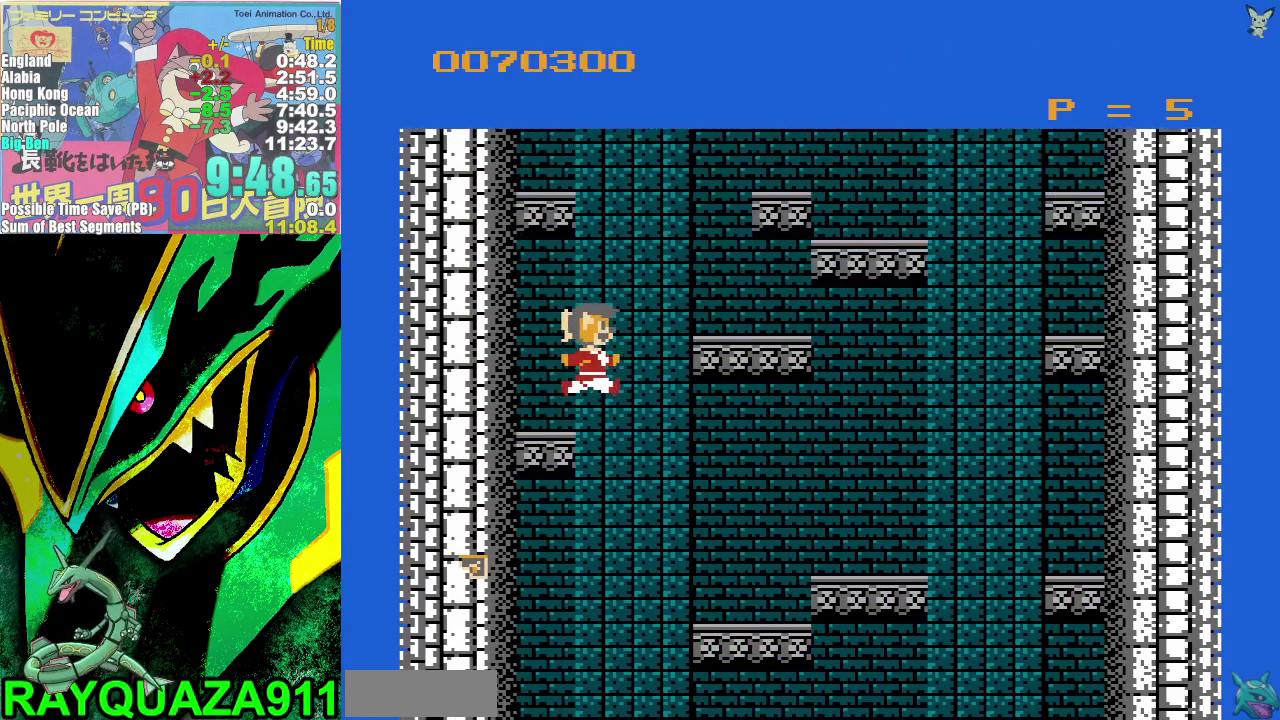
{"buttons": [], "events": [[217, "A", "up"], [417, "DPAD_RIGHT", "up"]]}
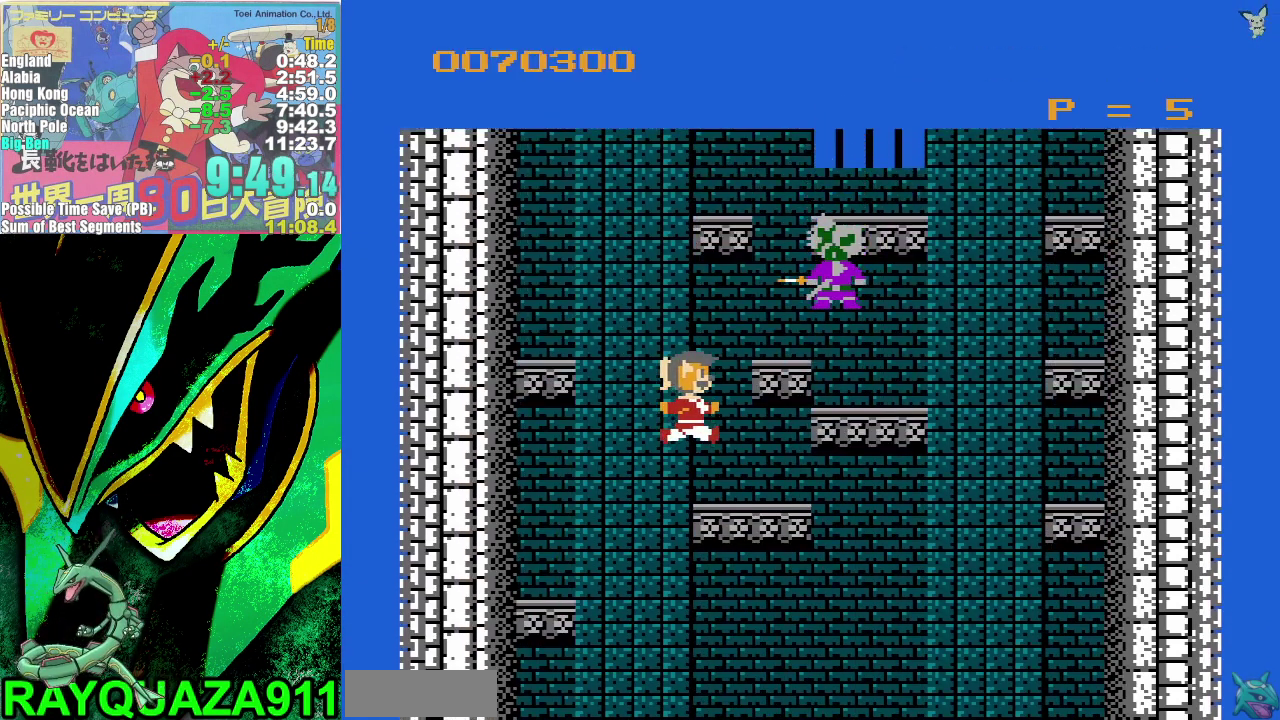
{"buttons": ["DPAD_RIGHT"], "events": [[133, "A", "down"], [233, "B", "down"], [283, "DPAD_RIGHT", "down"], [433, "B", "up"], [450, "A", "up"]]}
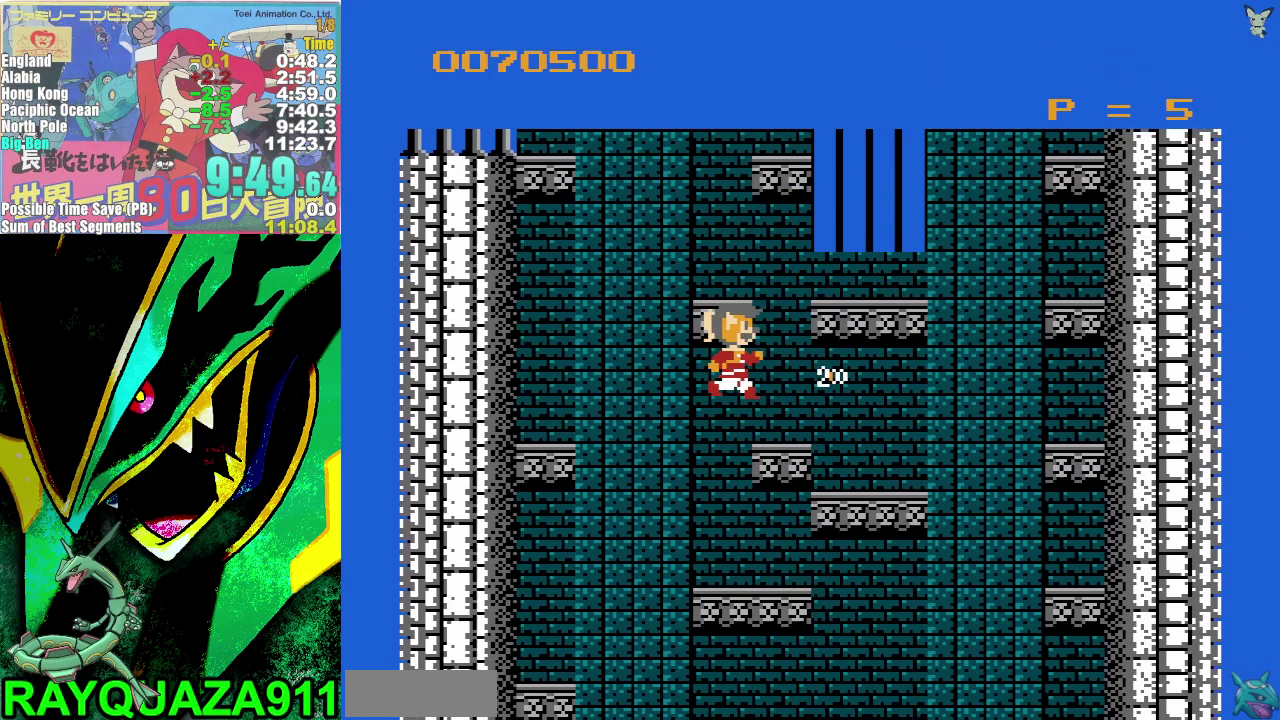
{"buttons": ["A"], "events": [[67, "DPAD_RIGHT", "up"], [267, "A", "down"]]}
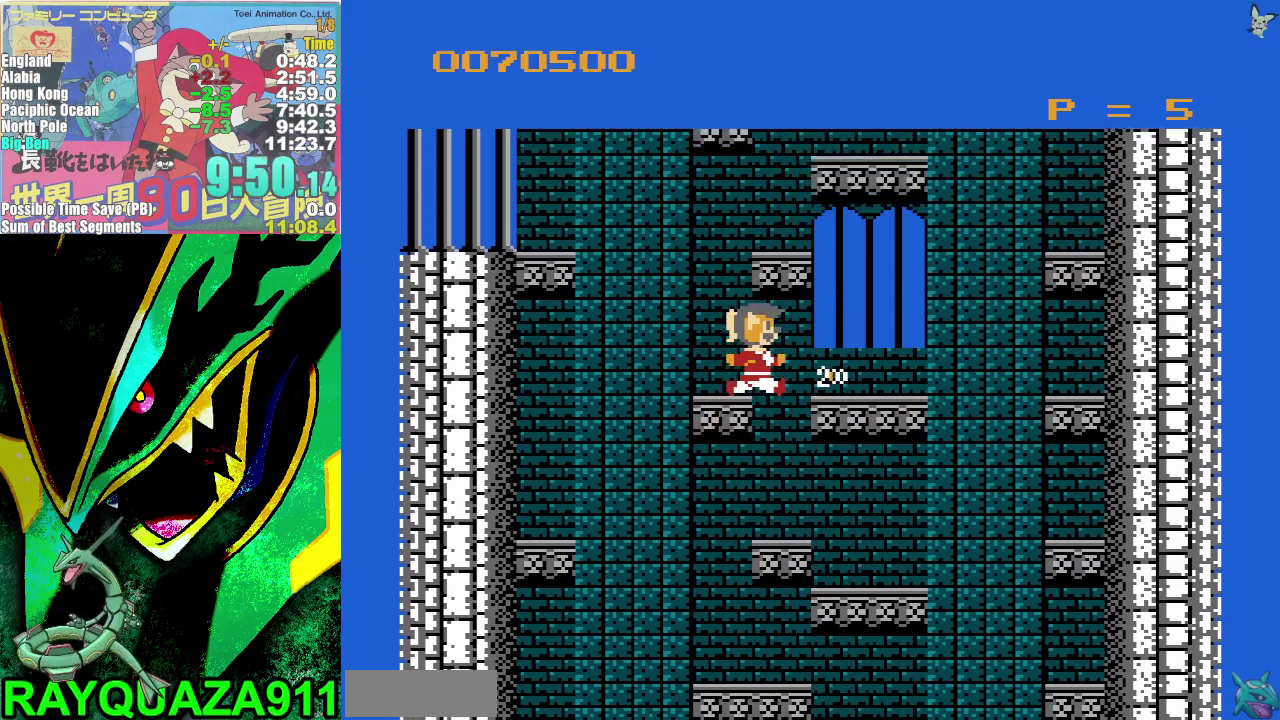
{"buttons": ["A"], "events": [[17, "A", "up"], [417, "A", "down"]]}
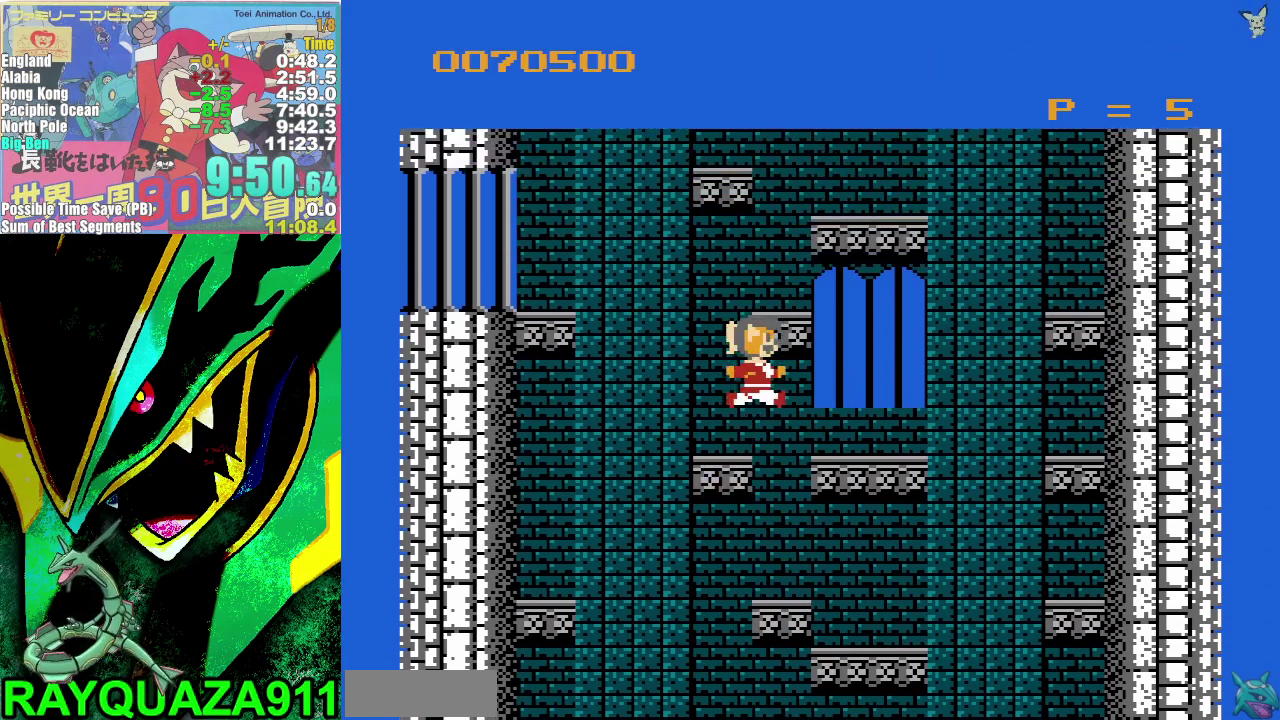
{"buttons": [], "events": [[117, "A", "up"]]}
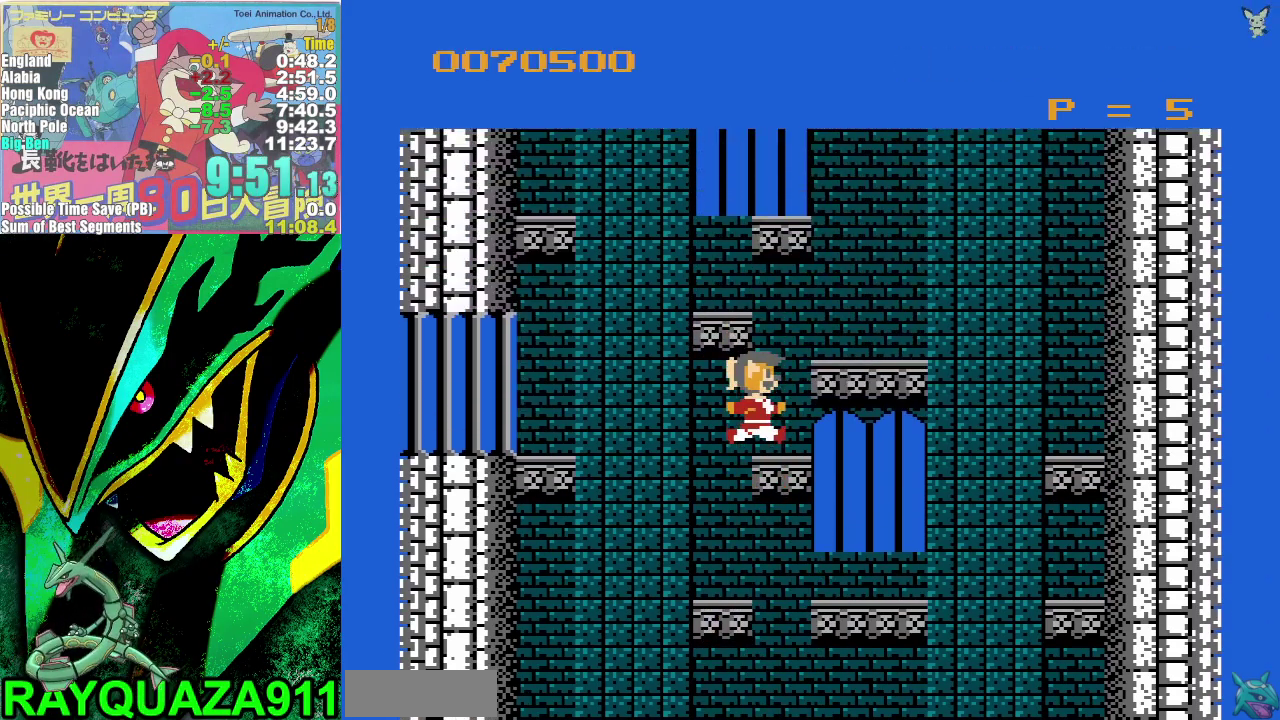
{"buttons": [], "events": [[17, "A", "down"], [200, "A", "up"]]}
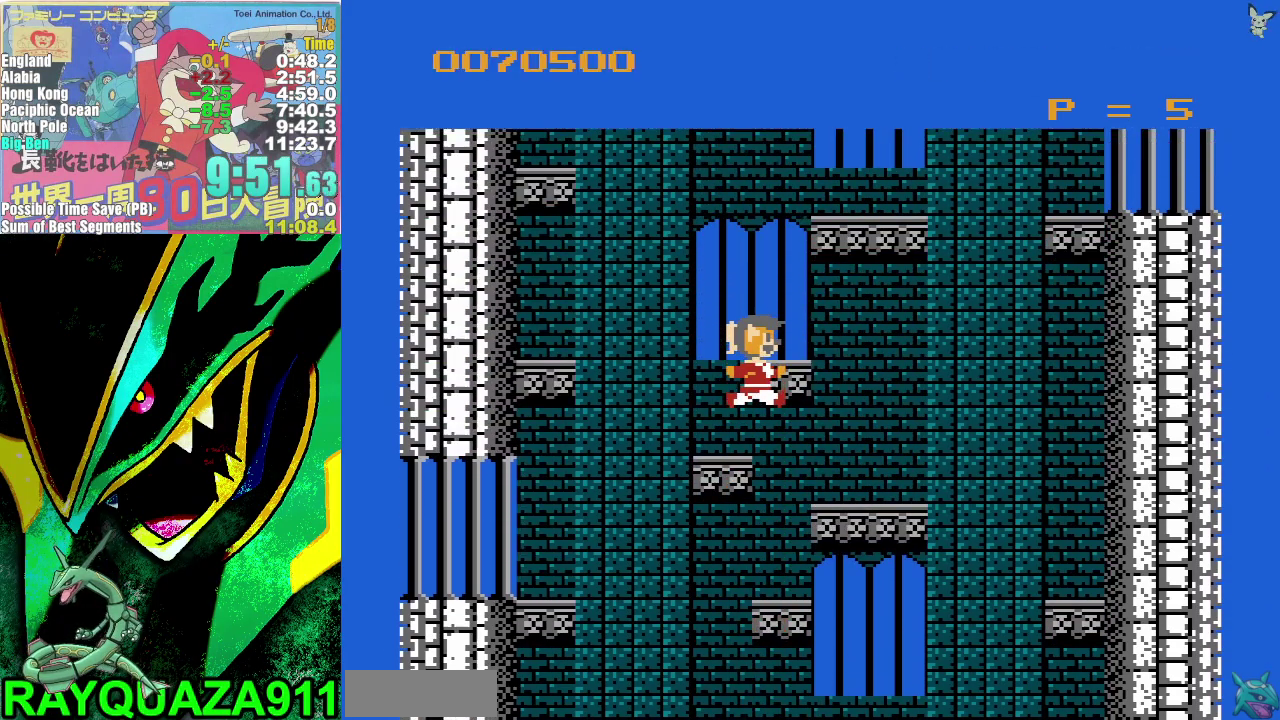
{"buttons": [], "events": [[183, "A", "down"], [300, "A", "up"]]}
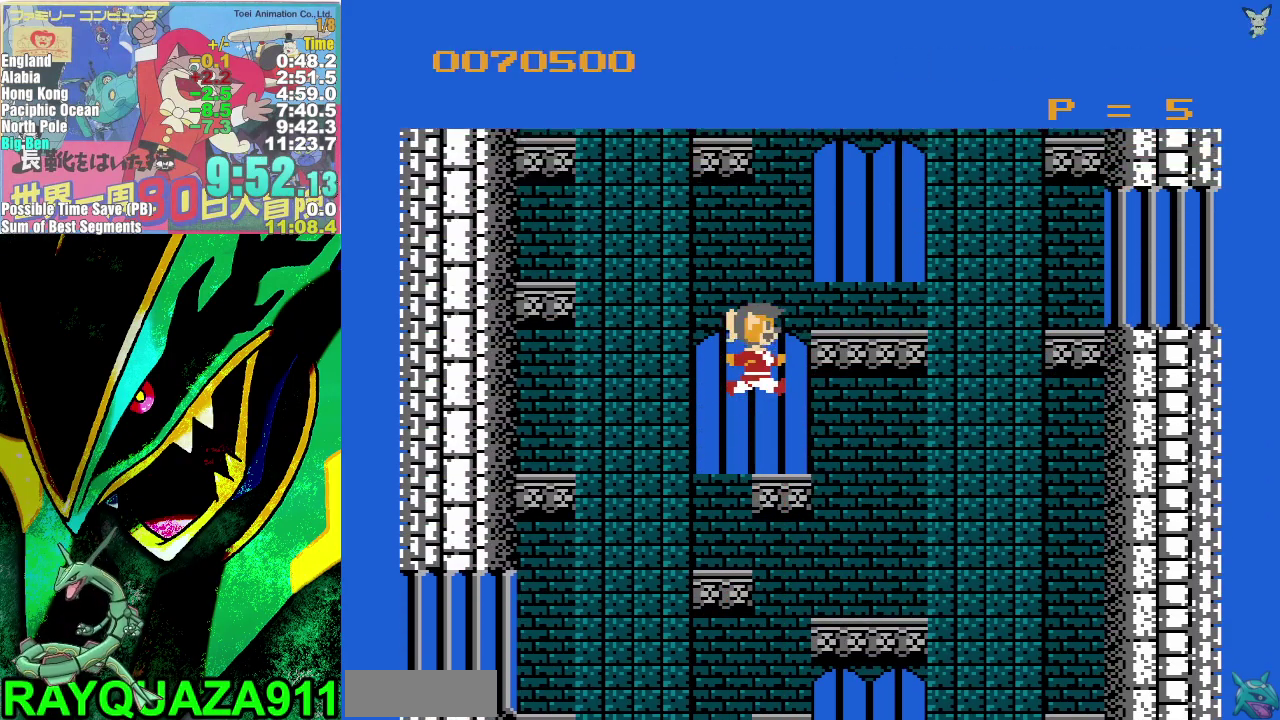
{"buttons": ["A", "DPAD_RIGHT"], "events": [[433, "A", "down"], [500, "DPAD_RIGHT", "down"]]}
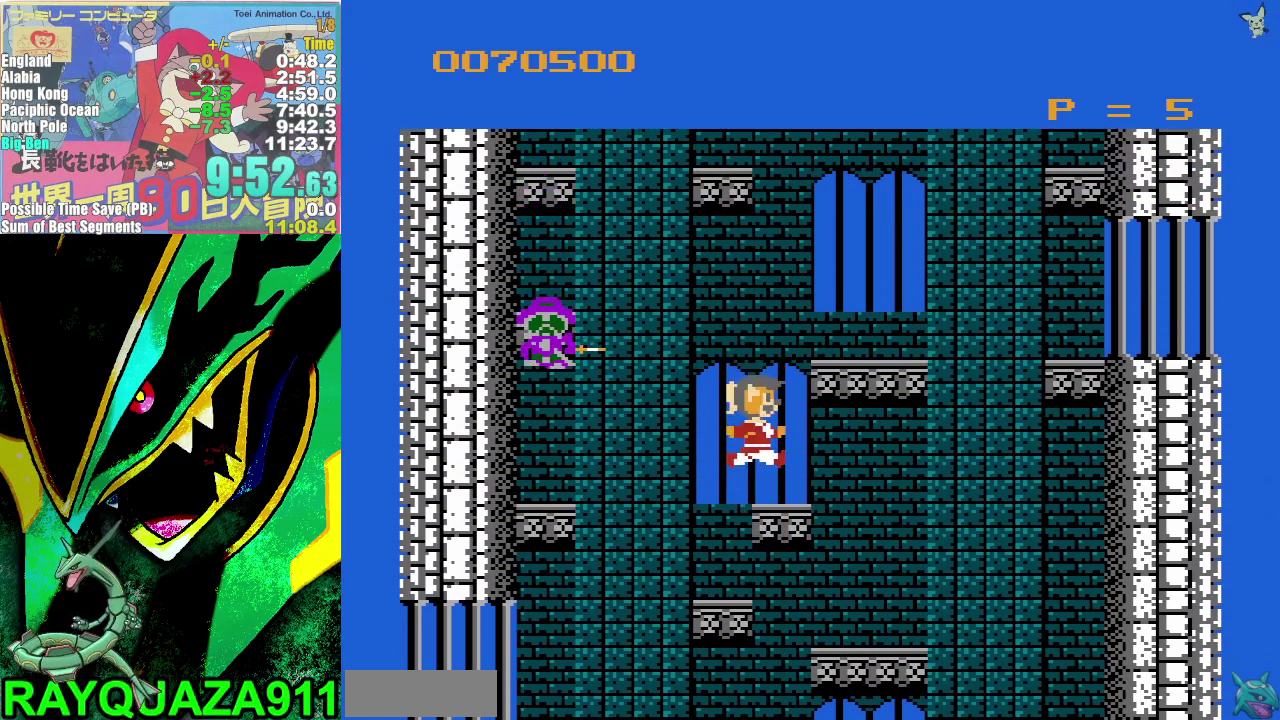
{"buttons": [], "events": [[183, "A", "up"], [267, "DPAD_RIGHT", "up"]]}
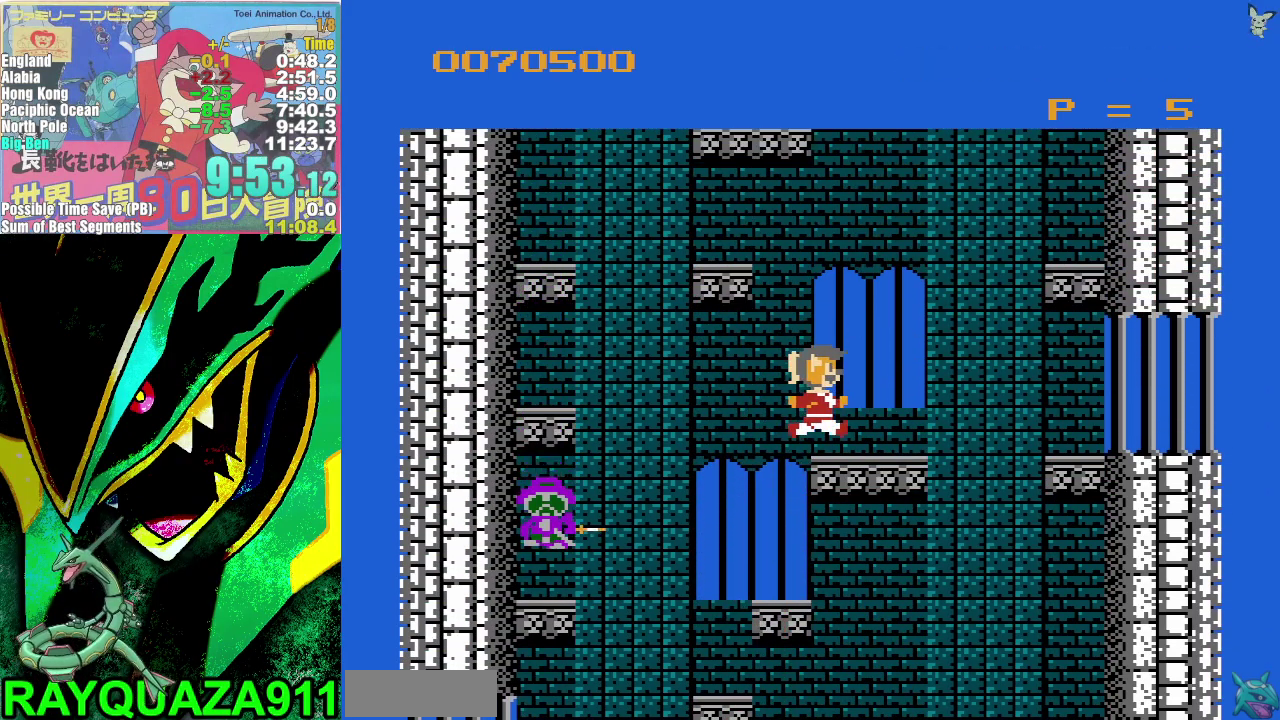
{"buttons": ["DPAD_LEFT"], "events": [[83, "A", "down"], [117, "DPAD_LEFT", "down"], [467, "A", "up"]]}